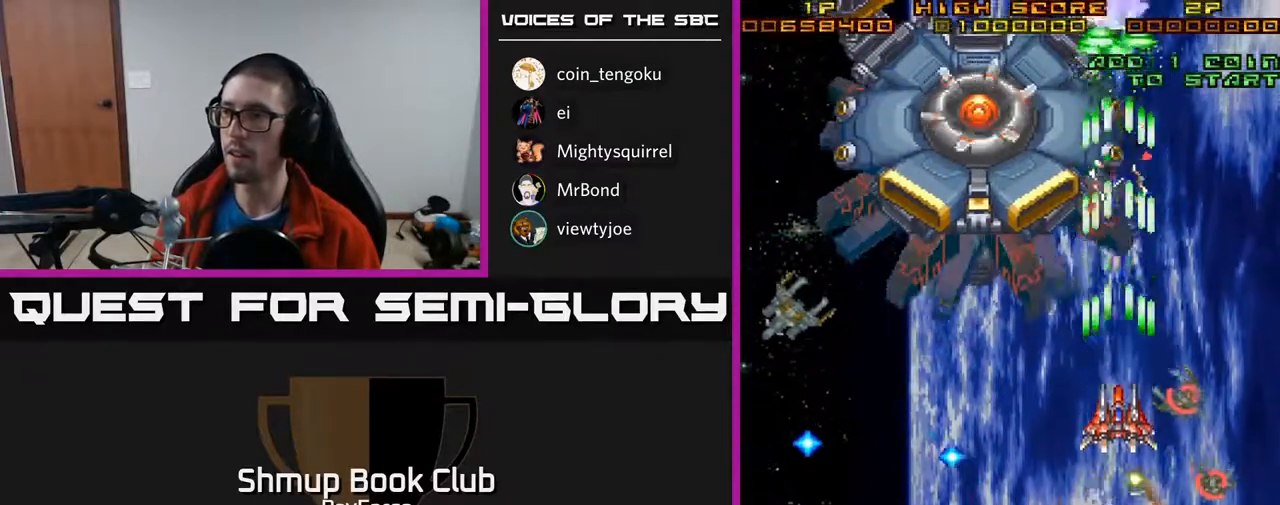
Gameplay with a controller (Xbox layout); each line is a JSON object with the inputs held at the frame after it. "events" lists button and stick changes between this image and that frame as [ms after this image, input, new state], when the widget could be followed in between. Not read: left_stick.
{"buttons": ["A", "DPAD_DOWN"], "right_stick": "center", "events": [[17, "DPAD_DOWN", "down"], [133, "DPAD_DOWN", "up"], [167, "DPAD_UP", "down"], [267, "DPAD_UP", "up"], [317, "DPAD_DOWN", "down"]]}
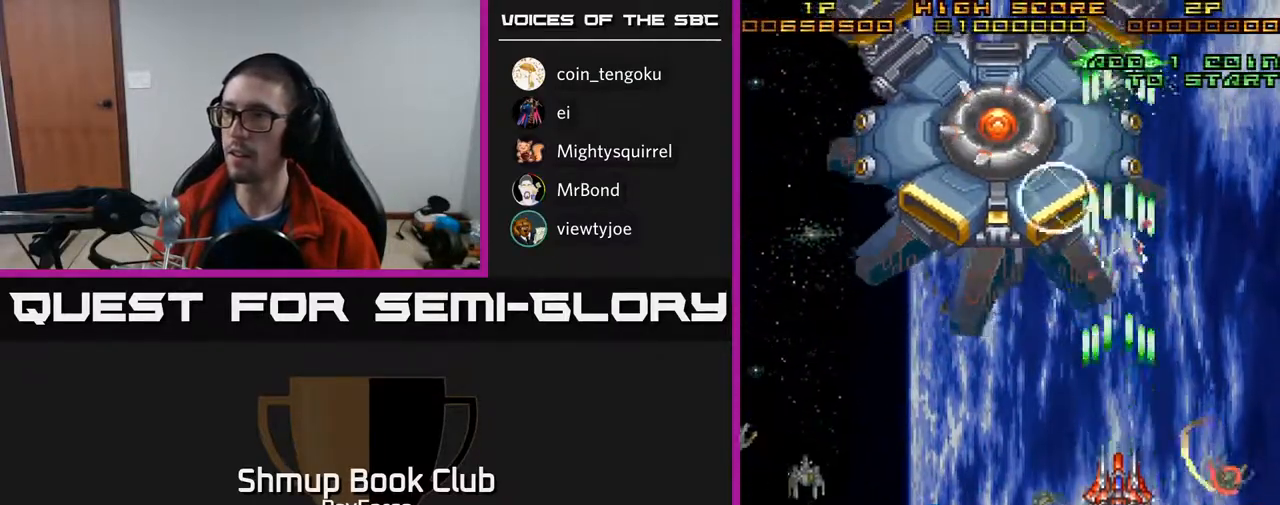
{"buttons": ["A", "DPAD_LEFT"], "right_stick": "center", "events": [[267, "DPAD_DOWN", "up"], [283, "DPAD_LEFT", "down"]]}
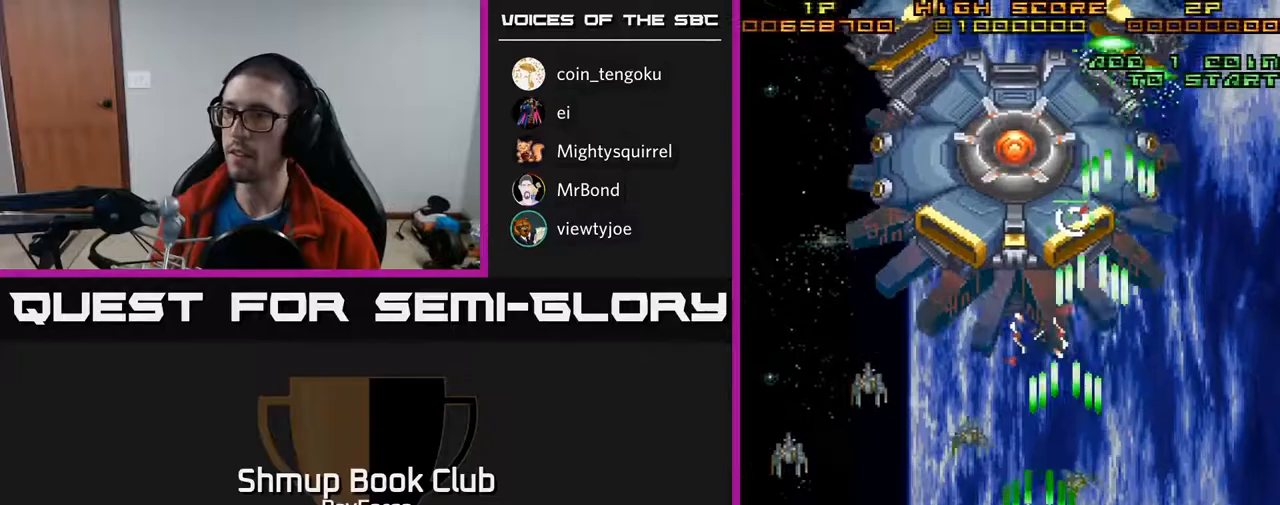
{"buttons": ["A", "DPAD_UP", "DPAD_LEFT"], "right_stick": "center", "events": [[17, "DPAD_LEFT", "up"], [67, "DPAD_RIGHT", "down"], [167, "DPAD_DOWN", "down"], [200, "DPAD_DOWN", "up"], [217, "DPAD_RIGHT", "up"], [233, "DPAD_LEFT", "down"], [233, "DPAD_UP", "down"]]}
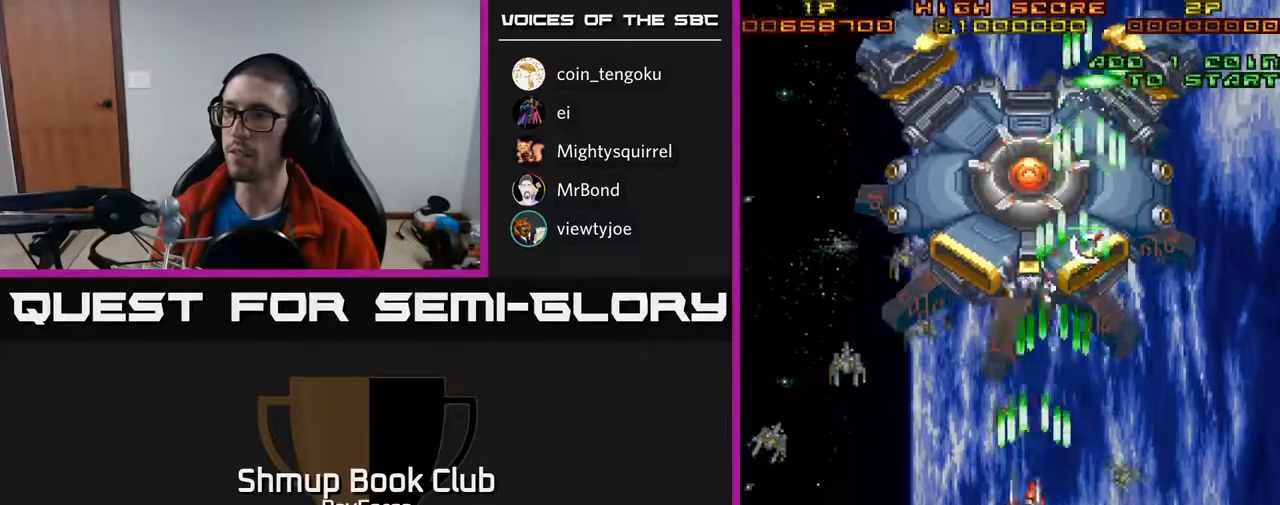
{"buttons": ["A", "DPAD_DOWN", "DPAD_LEFT"], "right_stick": "center", "events": [[383, "DPAD_UP", "up"], [450, "DPAD_DOWN", "down"]]}
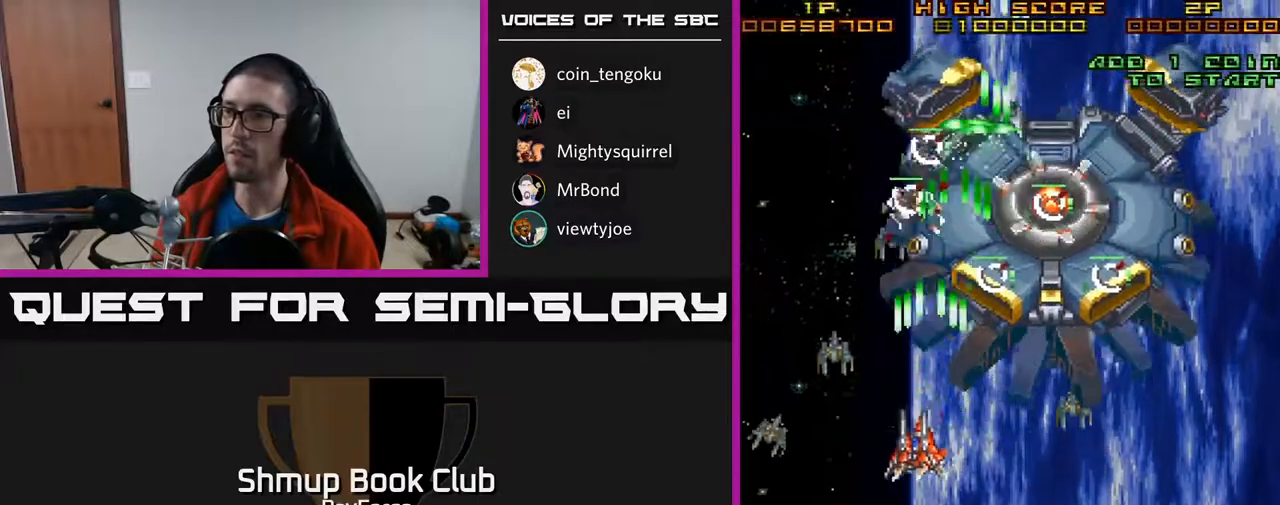
{"buttons": ["A", "X", "DPAD_UP", "DPAD_LEFT"], "right_stick": "center", "events": [[17, "DPAD_LEFT", "up"], [183, "DPAD_RIGHT", "down"], [233, "DPAD_DOWN", "up"], [267, "DPAD_RIGHT", "up"], [283, "DPAD_UP", "down"], [350, "DPAD_LEFT", "down"], [433, "X", "down"]]}
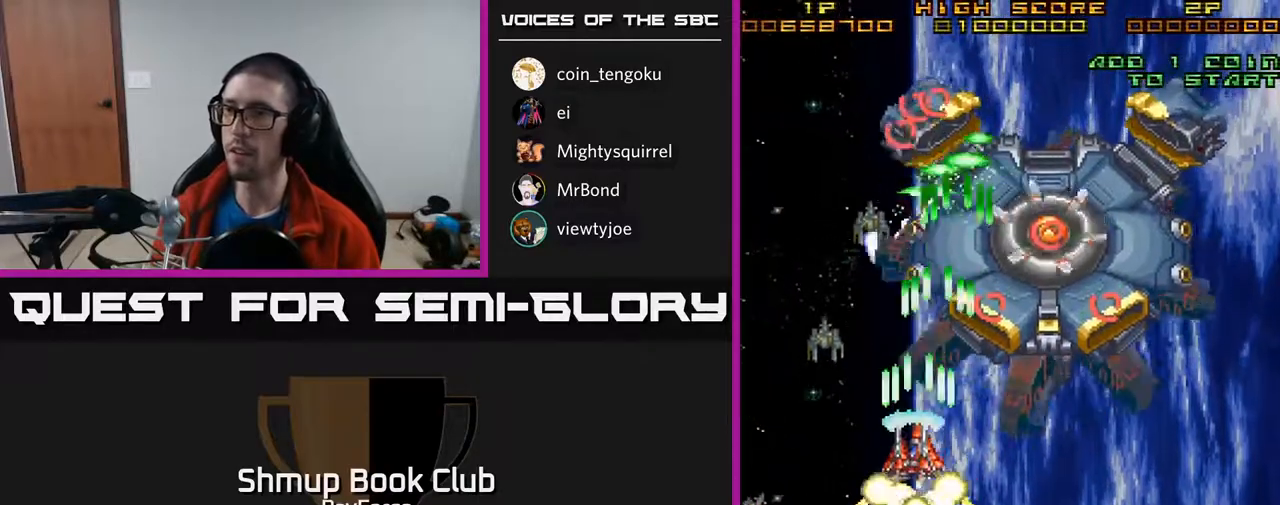
{"buttons": ["A", "DPAD_DOWN", "DPAD_LEFT"], "right_stick": "center", "events": [[33, "DPAD_LEFT", "up"], [83, "X", "up"], [133, "DPAD_LEFT", "down"], [150, "DPAD_UP", "up"], [233, "DPAD_DOWN", "down"], [283, "DPAD_LEFT", "up"], [317, "DPAD_RIGHT", "down"], [400, "DPAD_RIGHT", "up"], [483, "DPAD_LEFT", "down"]]}
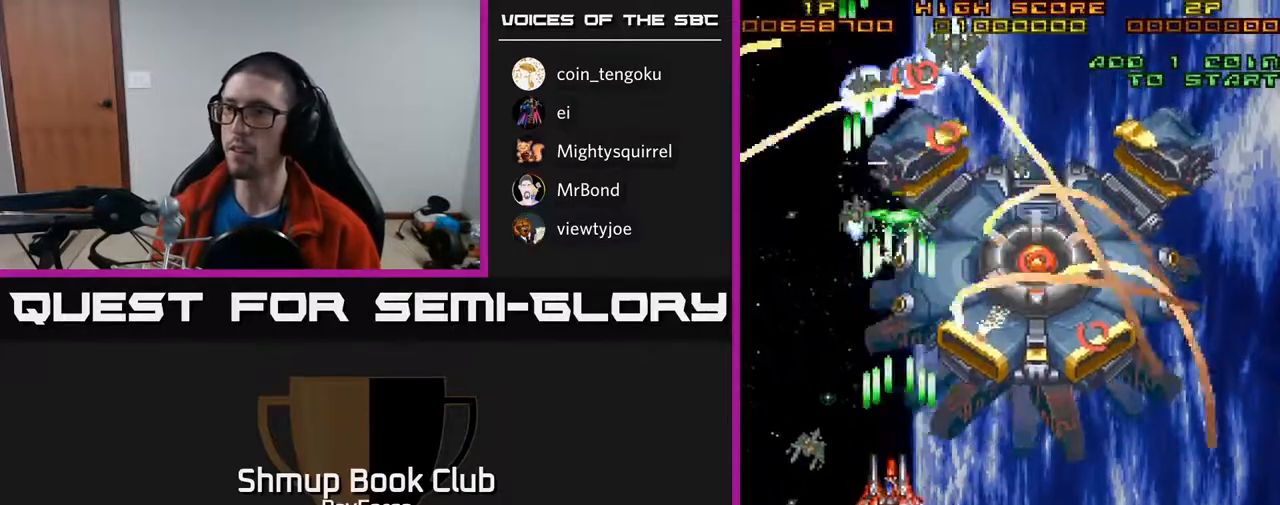
{"buttons": ["A", "DPAD_DOWN", "DPAD_RIGHT"], "right_stick": "center", "events": [[50, "DPAD_DOWN", "up"], [150, "DPAD_DOWN", "down"], [183, "DPAD_LEFT", "up"], [483, "DPAD_RIGHT", "down"]]}
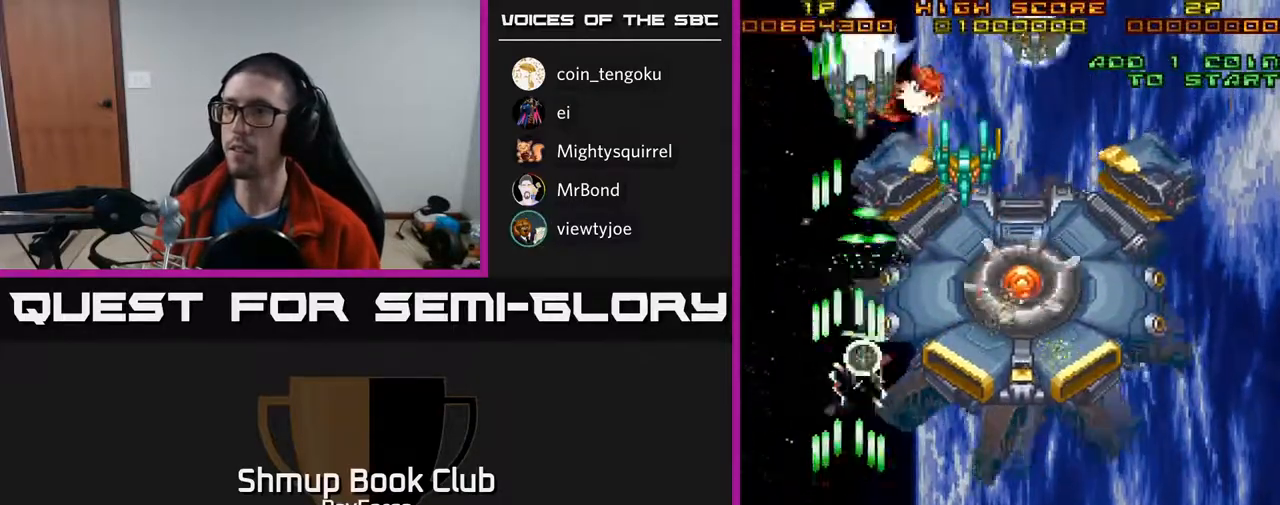
{"buttons": ["DPAD_UP", "DPAD_LEFT"], "right_stick": "center", "events": [[33, "DPAD_DOWN", "up"], [100, "X", "down"], [250, "X", "up"], [267, "A", "up"], [300, "DPAD_RIGHT", "up"], [317, "DPAD_UP", "down"], [400, "DPAD_LEFT", "down"]]}
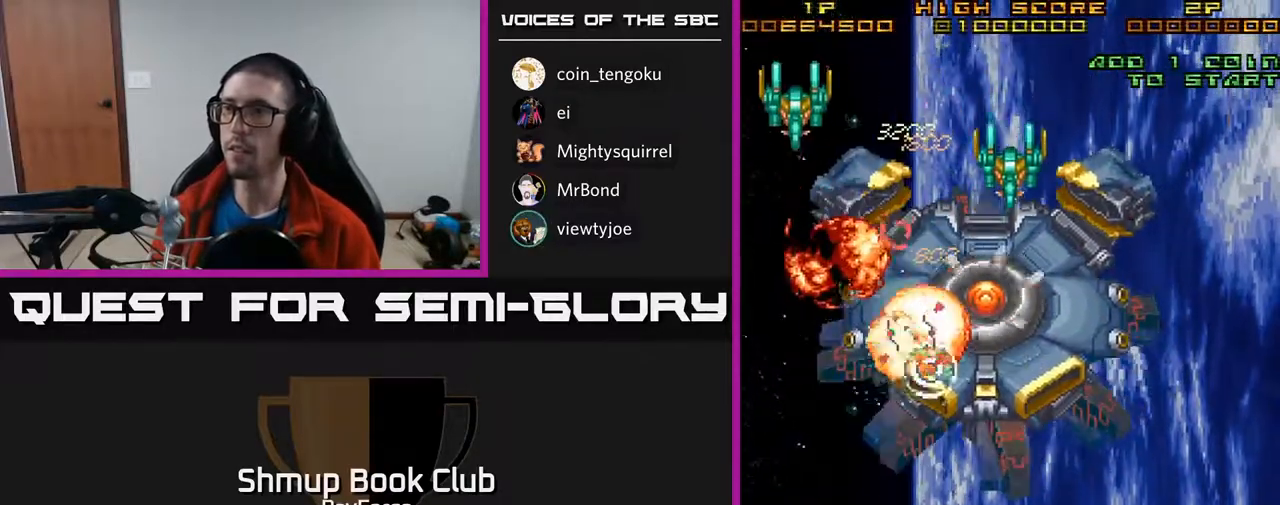
{"buttons": ["A", "DPAD_RIGHT"], "right_stick": "center", "events": [[33, "DPAD_UP", "up"], [67, "A", "down"], [100, "DPAD_LEFT", "up"], [117, "DPAD_DOWN", "down"], [133, "DPAD_RIGHT", "down"], [333, "DPAD_DOWN", "up"]]}
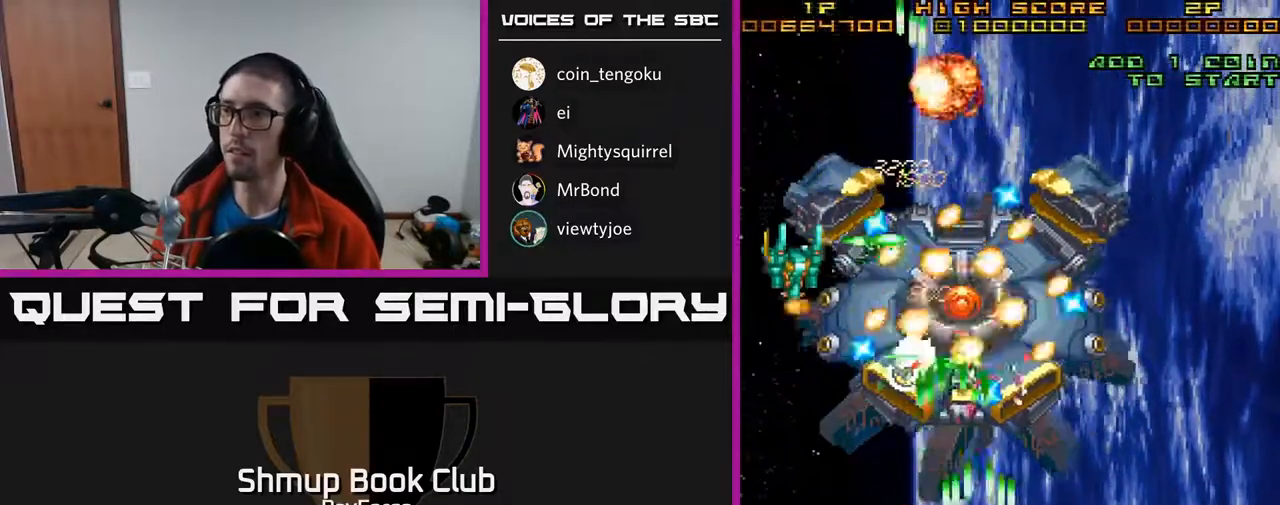
{"buttons": ["A", "DPAD_RIGHT"], "right_stick": "center", "events": [[33, "DPAD_DOWN", "down"], [33, "DPAD_RIGHT", "up"], [50, "DPAD_LEFT", "down"], [83, "DPAD_DOWN", "up"], [283, "DPAD_DOWN", "down"], [300, "DPAD_LEFT", "up"], [317, "DPAD_RIGHT", "down"], [350, "DPAD_DOWN", "up"]]}
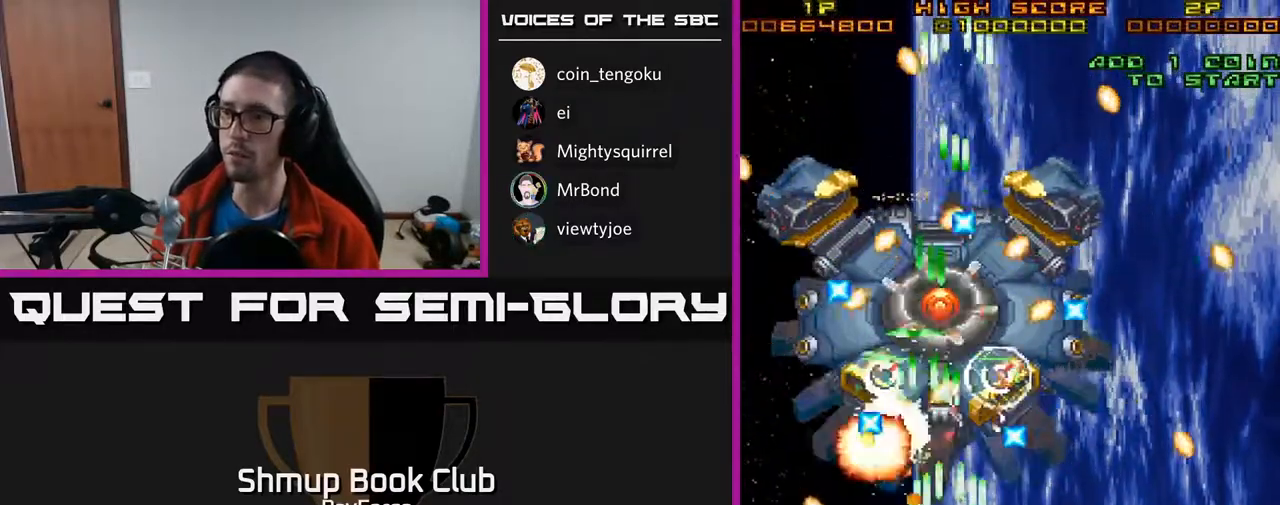
{"buttons": ["A", "DPAD_UP"], "right_stick": "center"}
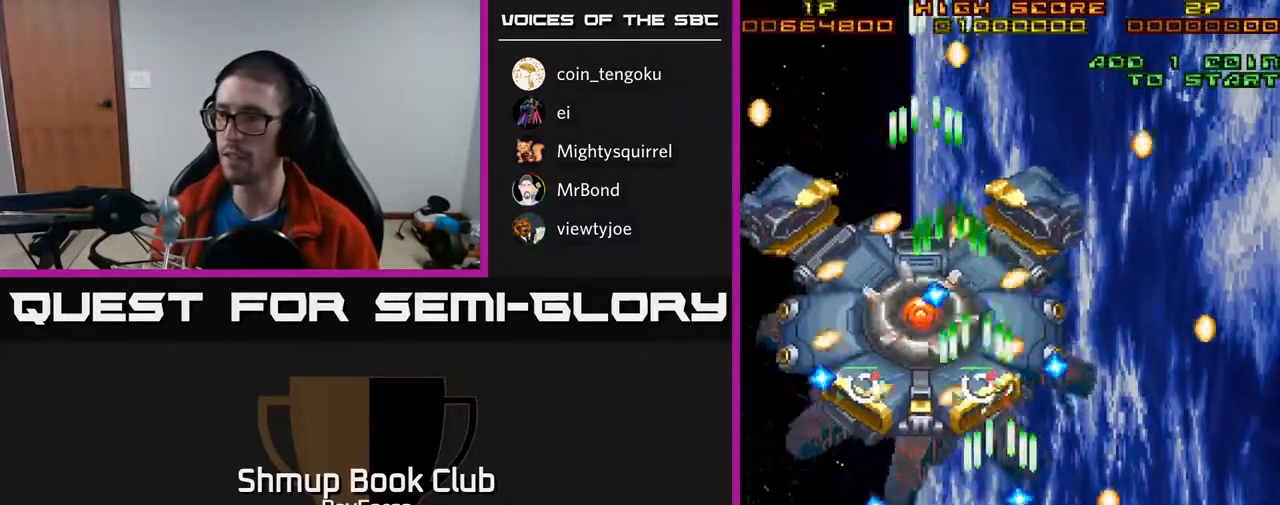
{"buttons": ["A"], "right_stick": "center", "events": [[33, "DPAD_RIGHT", "down"], [67, "DPAD_UP", "up"], [167, "DPAD_DOWN", "down"], [217, "DPAD_RIGHT", "up"], [283, "DPAD_DOWN", "up"]]}
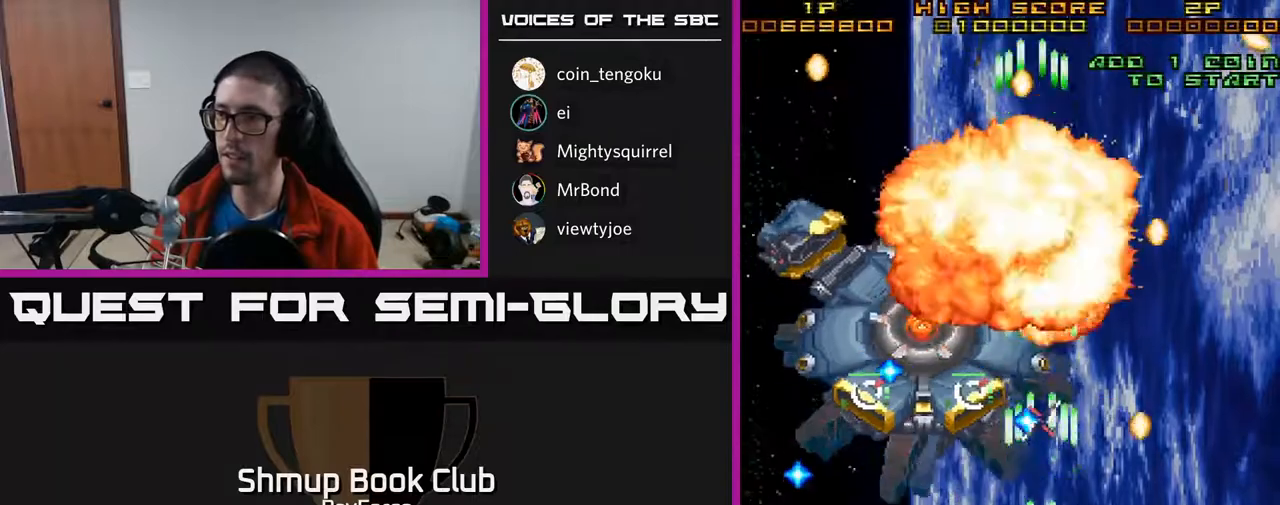
{"buttons": ["A", "DPAD_RIGHT"], "right_stick": "center", "events": [[67, "DPAD_LEFT", "down"], [183, "DPAD_DOWN", "down"], [183, "DPAD_LEFT", "up"], [200, "DPAD_RIGHT", "down"], [233, "DPAD_DOWN", "up"]]}
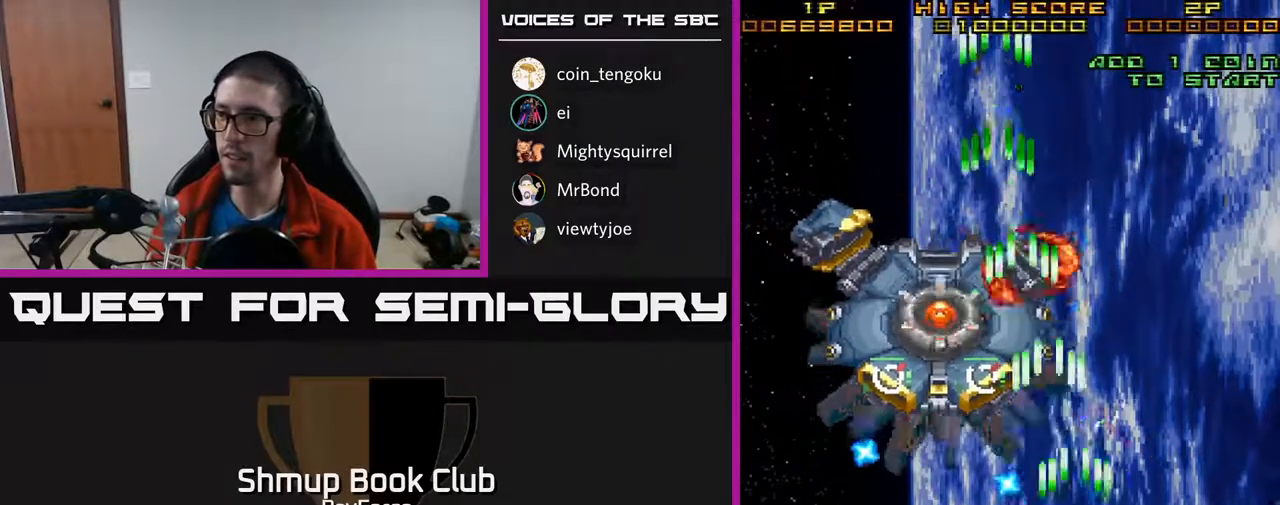
{"buttons": ["DPAD_RIGHT"], "right_stick": "center", "events": [[167, "DPAD_RIGHT", "up"], [167, "DPAD_UP", "down"], [200, "DPAD_LEFT", "down"], [233, "DPAD_UP", "up"], [283, "DPAD_DOWN", "down"], [433, "DPAD_LEFT", "up"], [450, "A", "up"], [467, "DPAD_RIGHT", "down"], [500, "DPAD_DOWN", "up"]]}
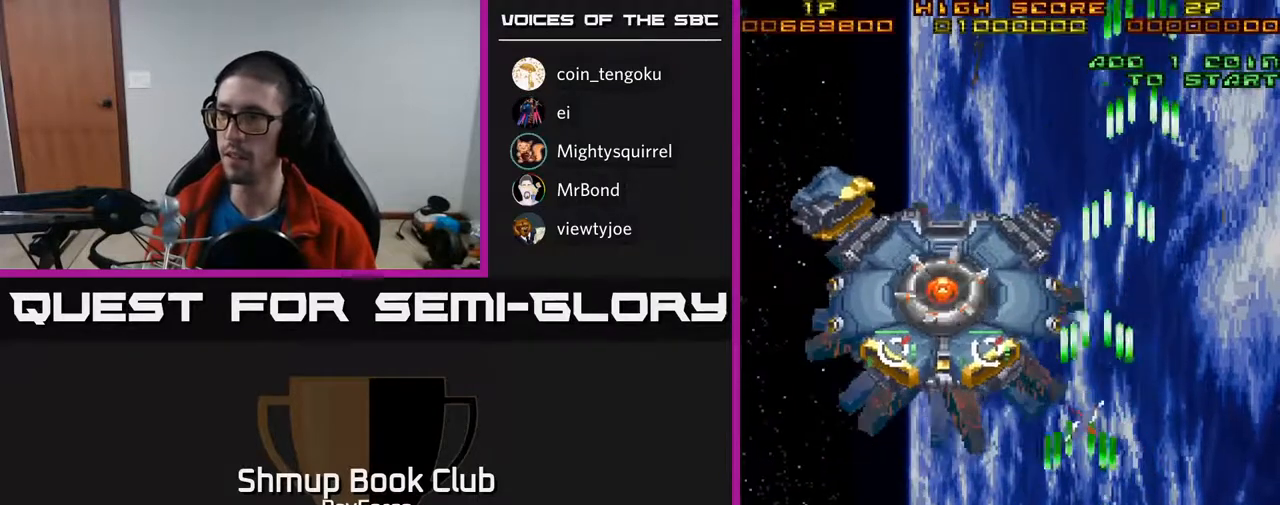
{"buttons": ["A", "DPAD_UP"], "right_stick": "center", "events": [[133, "A", "down"], [233, "DPAD_UP", "down"], [250, "DPAD_RIGHT", "up"], [283, "X", "down"], [417, "X", "up"]]}
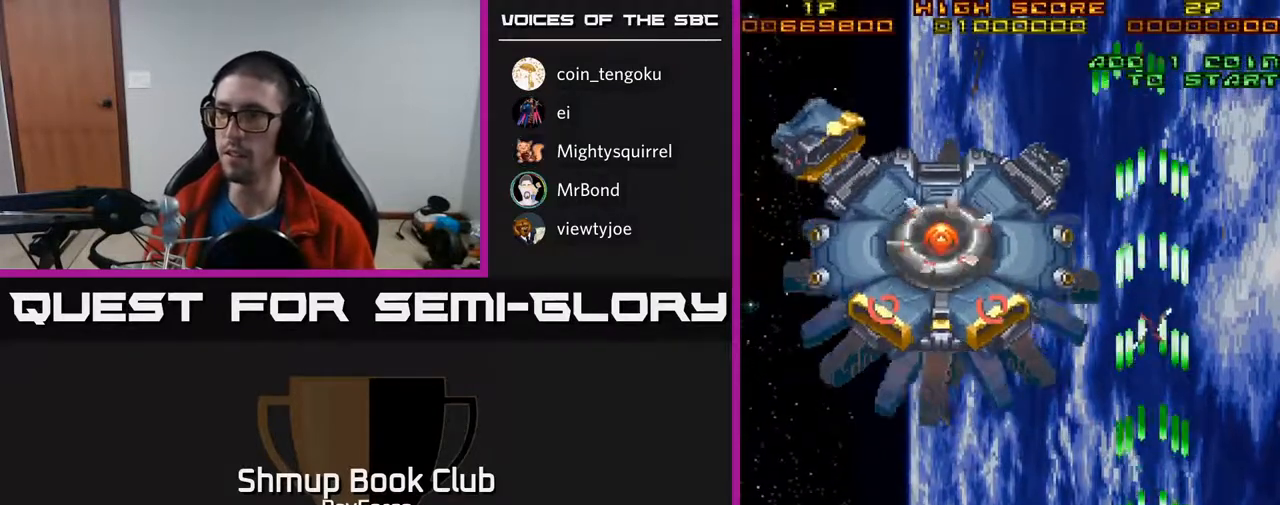
{"buttons": ["A", "DPAD_DOWN"], "right_stick": "center", "events": [[217, "DPAD_LEFT", "down"], [317, "DPAD_UP", "up"], [333, "DPAD_LEFT", "up"], [367, "DPAD_RIGHT", "down"], [467, "DPAD_DOWN", "down"], [483, "DPAD_RIGHT", "up"]]}
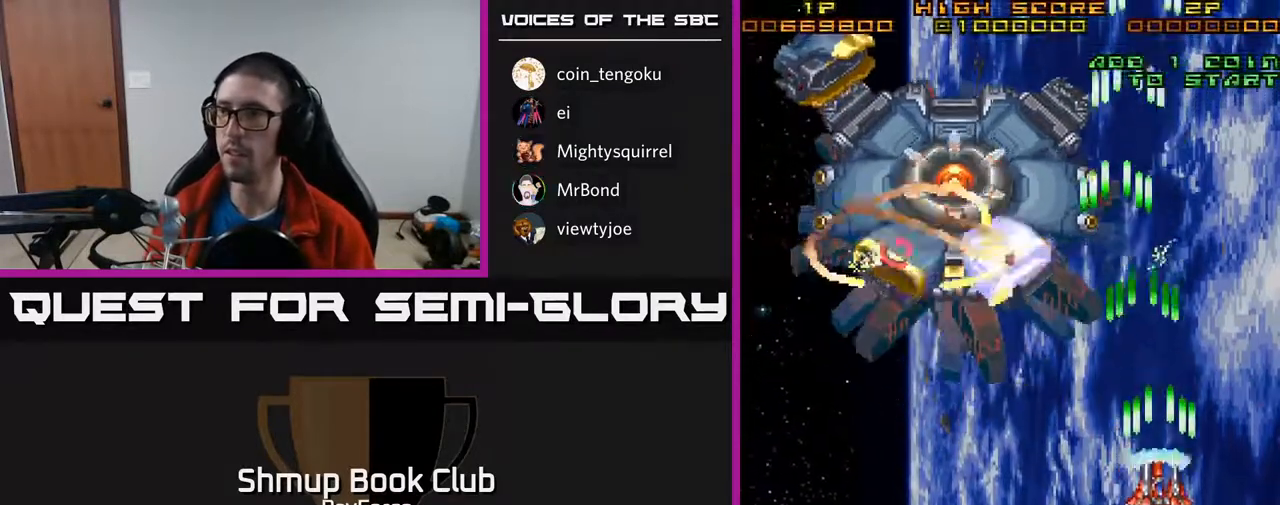
{"buttons": ["A", "DPAD_LEFT"], "right_stick": "center", "events": [[167, "DPAD_DOWN", "up"], [183, "DPAD_RIGHT", "down"], [417, "DPAD_DOWN", "down"], [417, "DPAD_RIGHT", "up"], [450, "DPAD_LEFT", "down"], [500, "DPAD_DOWN", "up"]]}
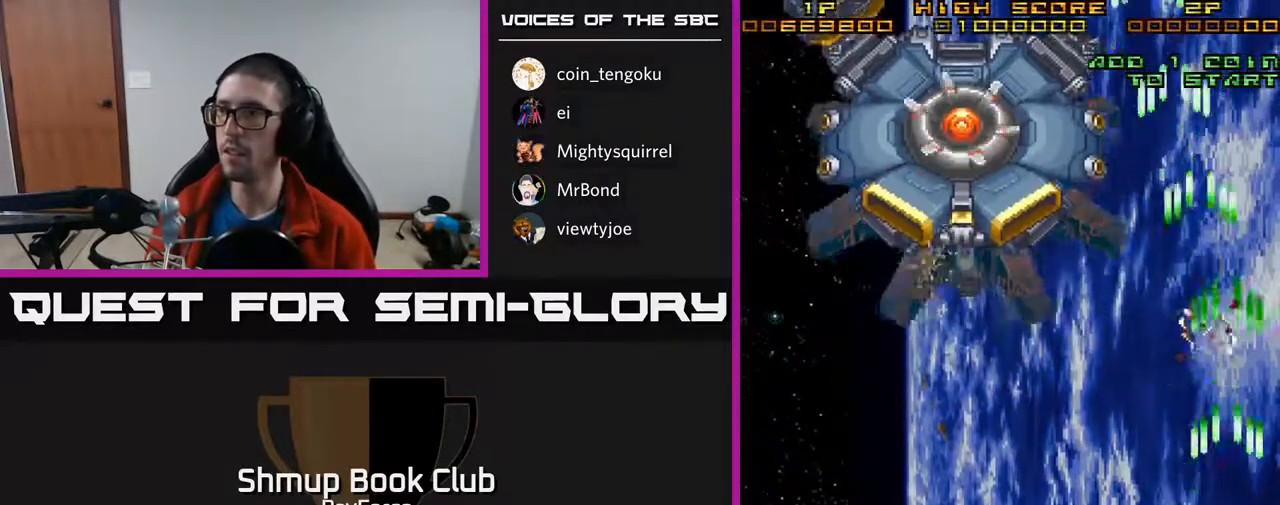
{"buttons": ["DPAD_UP"], "right_stick": "center", "events": [[150, "DPAD_UP", "down"], [233, "A", "up"], [383, "DPAD_LEFT", "up"]]}
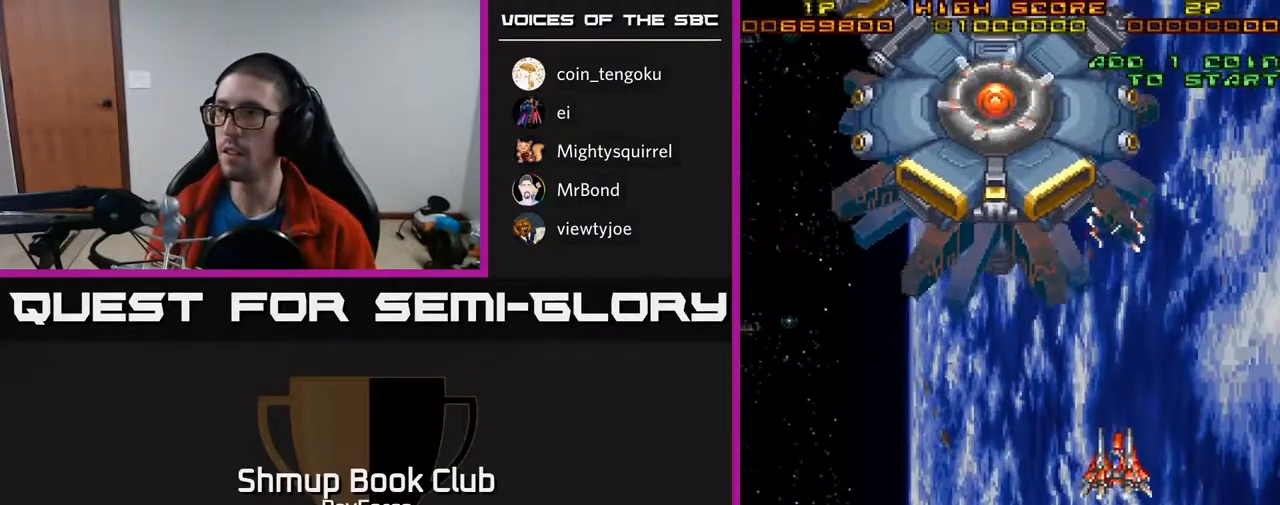
{"buttons": [], "right_stick": "center", "events": [[67, "DPAD_UP", "up"]]}
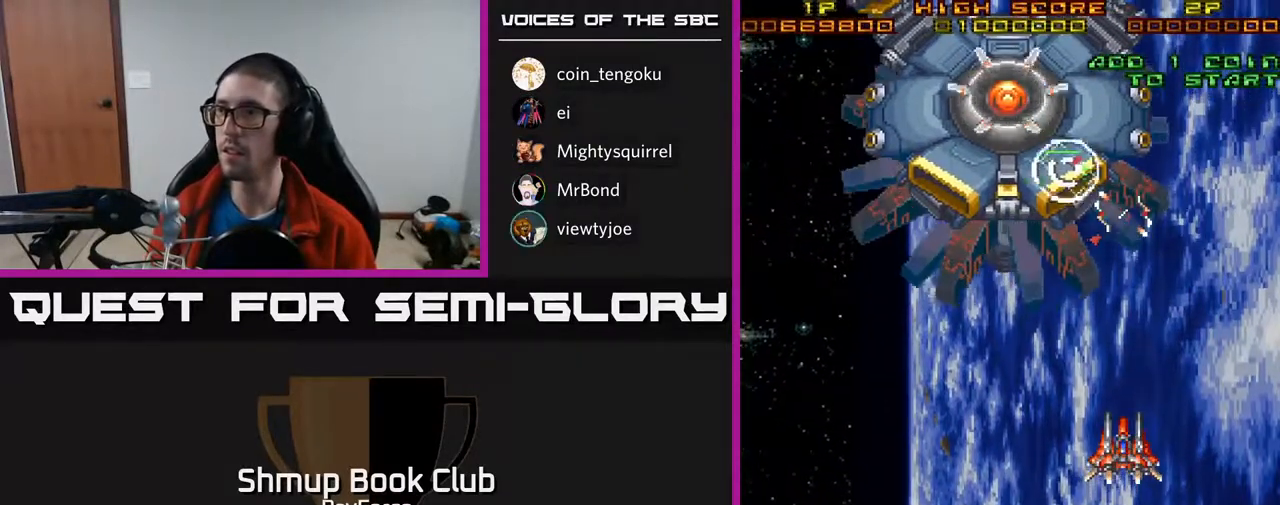
{"buttons": [], "right_stick": "center", "events": [[200, "DPAD_DOWN", "down"], [417, "DPAD_DOWN", "up"]]}
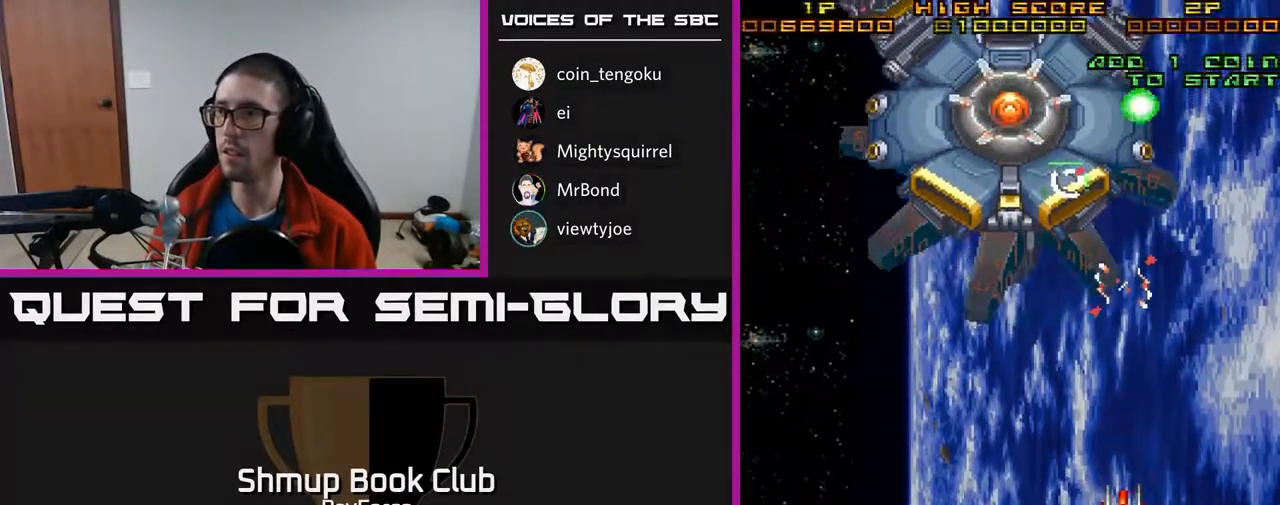
{"buttons": ["DPAD_DOWN"], "right_stick": "center", "events": [[150, "DPAD_RIGHT", "down"], [183, "X", "down"], [200, "DPAD_DOWN", "down"], [250, "X", "up"], [250, "right_stick", "down"], [300, "right_stick", "center"], [433, "DPAD_RIGHT", "up"]]}
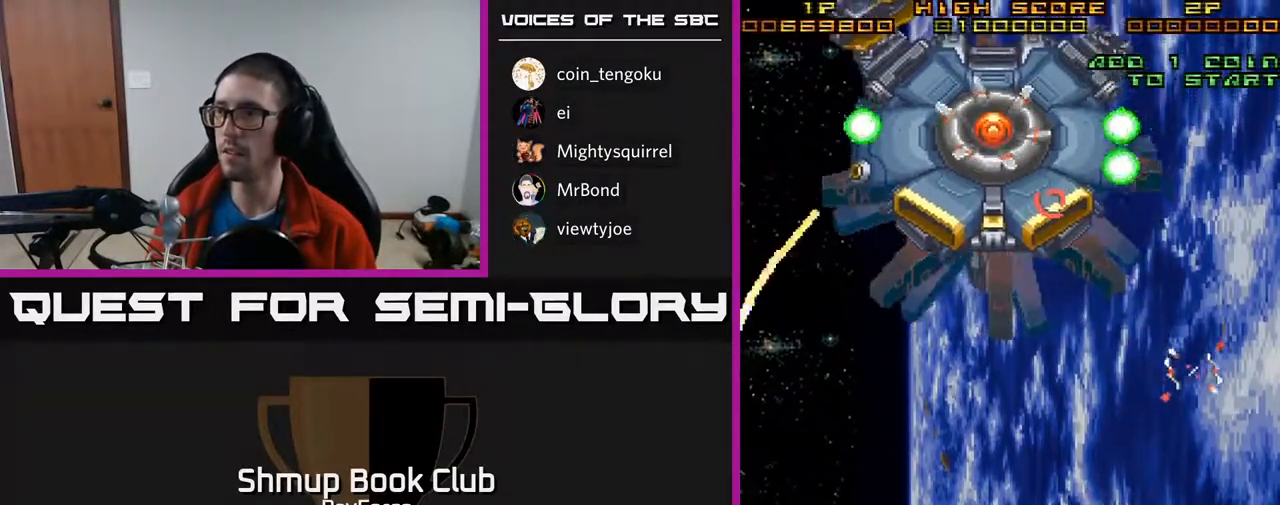
{"buttons": ["DPAD_LEFT"], "right_stick": "center", "events": [[33, "DPAD_LEFT", "down"], [67, "DPAD_DOWN", "up"], [117, "DPAD_UP", "down"], [167, "DPAD_LEFT", "up"], [233, "DPAD_RIGHT", "down"], [233, "DPAD_UP", "up"], [367, "DPAD_RIGHT", "up"], [417, "DPAD_LEFT", "down"]]}
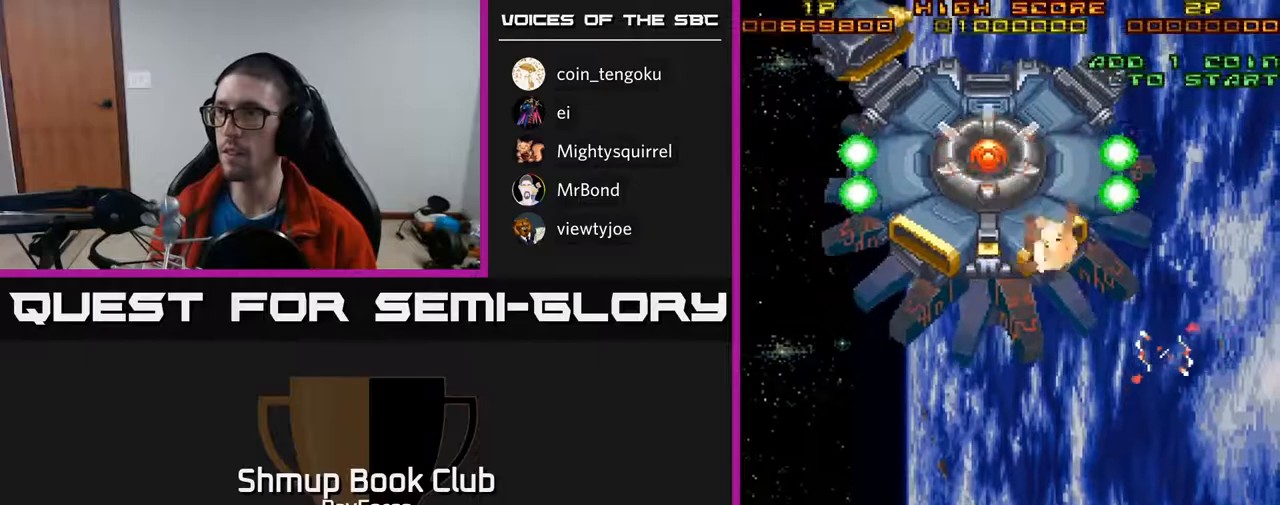
{"buttons": [], "right_stick": "center", "events": [[17, "DPAD_LEFT", "up"]]}
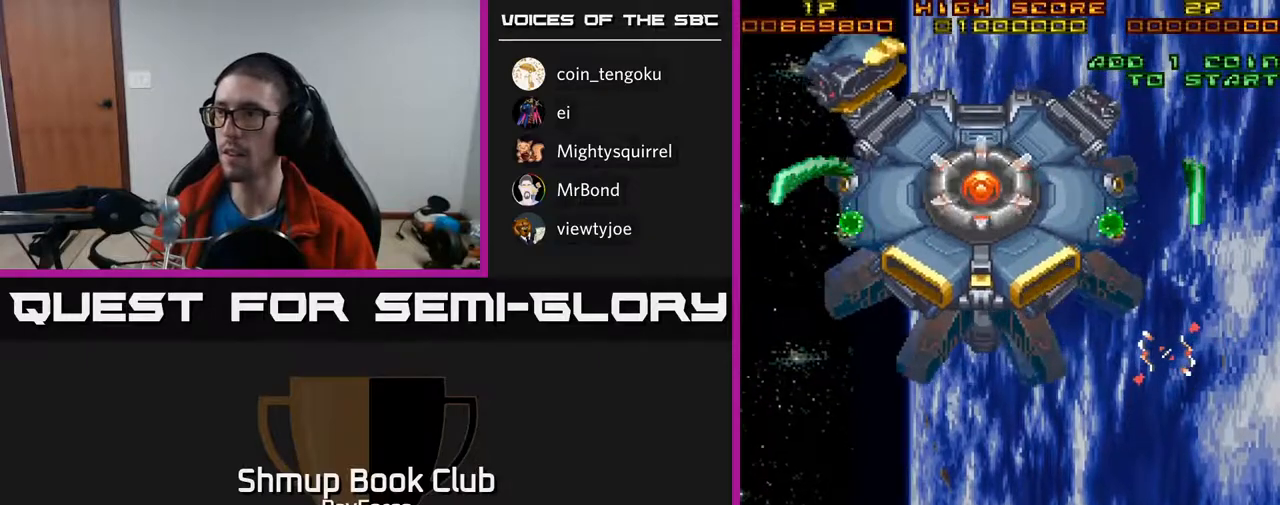
{"buttons": ["DPAD_LEFT"], "right_stick": "center", "events": [[100, "DPAD_LEFT", "down"], [217, "DPAD_DOWN", "down"], [217, "DPAD_LEFT", "up"], [300, "DPAD_LEFT", "down"], [483, "DPAD_DOWN", "up"]]}
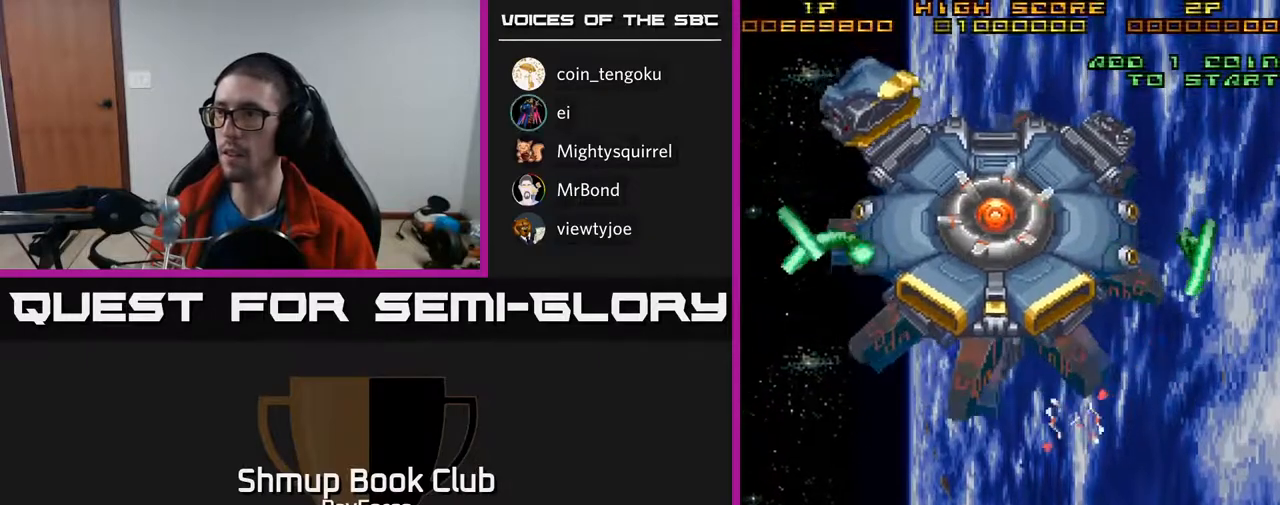
{"buttons": ["DPAD_LEFT"], "right_stick": "center", "events": []}
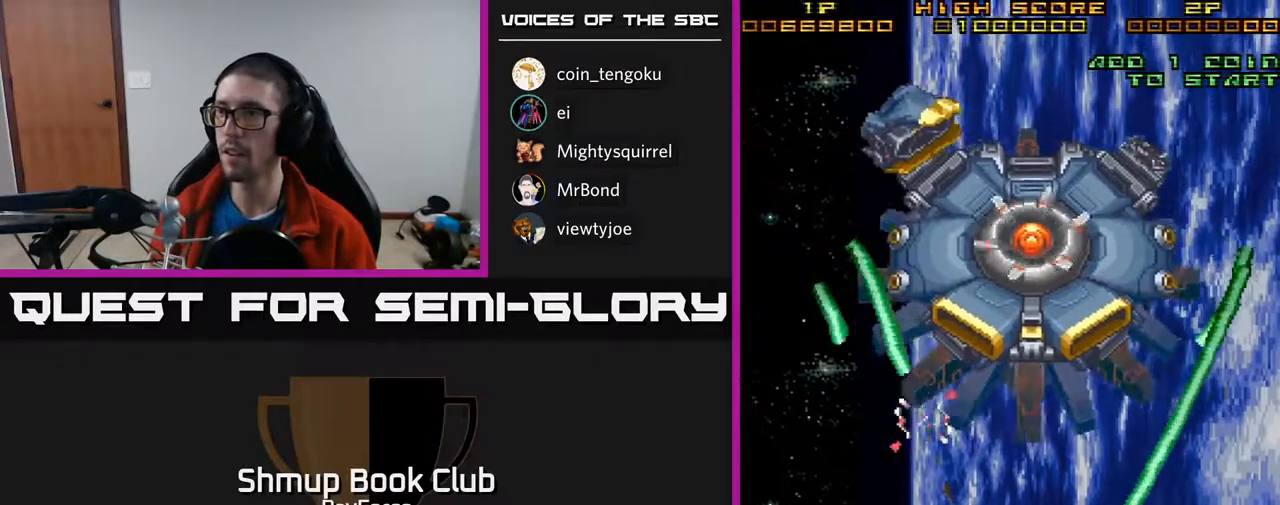
{"buttons": ["DPAD_UP", "DPAD_LEFT"], "right_stick": "center", "events": [[283, "DPAD_UP", "down"]]}
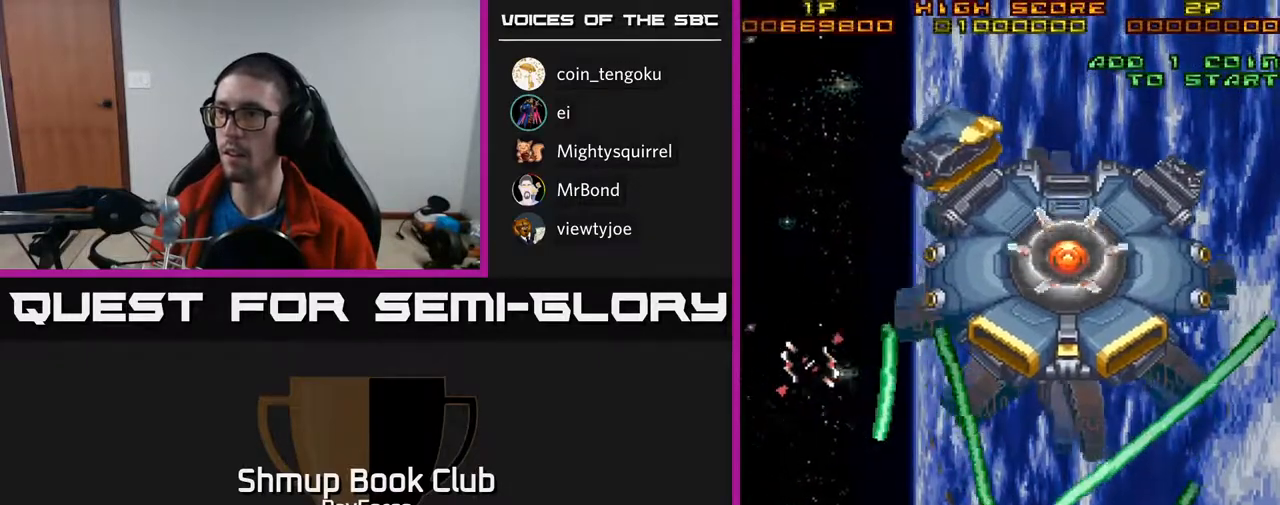
{"buttons": [], "right_stick": "center", "events": [[250, "DPAD_LEFT", "up"], [500, "DPAD_UP", "up"]]}
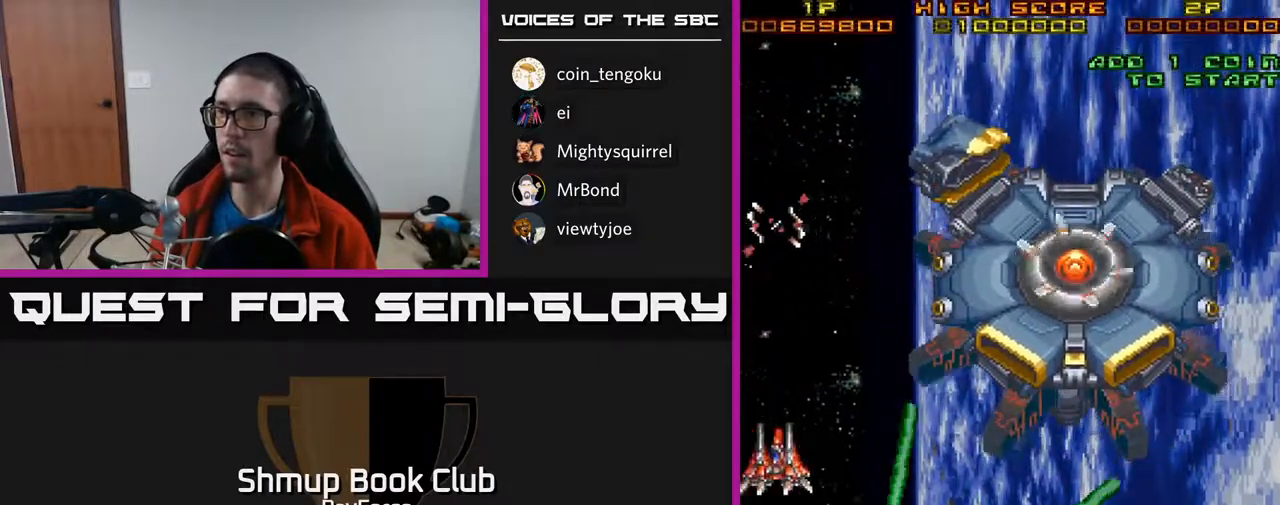
{"buttons": ["DPAD_DOWN", "DPAD_RIGHT"], "right_stick": "center", "events": [[17, "DPAD_RIGHT", "down"], [217, "DPAD_RIGHT", "up"], [250, "DPAD_UP", "down"], [283, "DPAD_LEFT", "down"], [350, "DPAD_UP", "up"], [383, "DPAD_LEFT", "up"], [400, "DPAD_DOWN", "down"], [483, "DPAD_RIGHT", "down"]]}
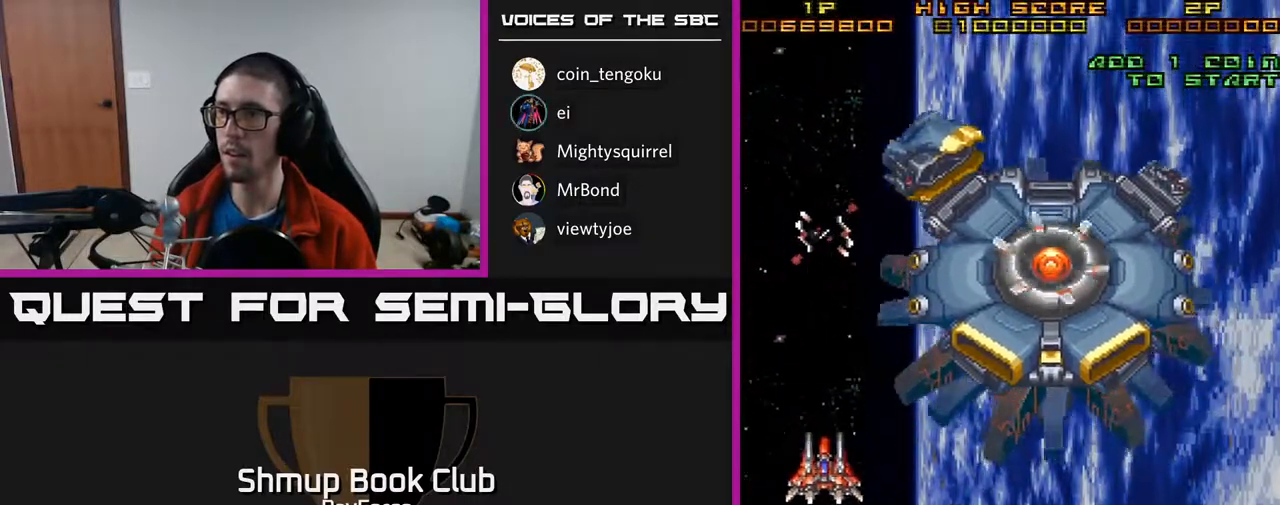
{"buttons": ["A", "DPAD_DOWN"], "right_stick": "center", "events": [[17, "A", "down"], [67, "DPAD_DOWN", "up"], [167, "DPAD_DOWN", "down"], [417, "DPAD_RIGHT", "up"]]}
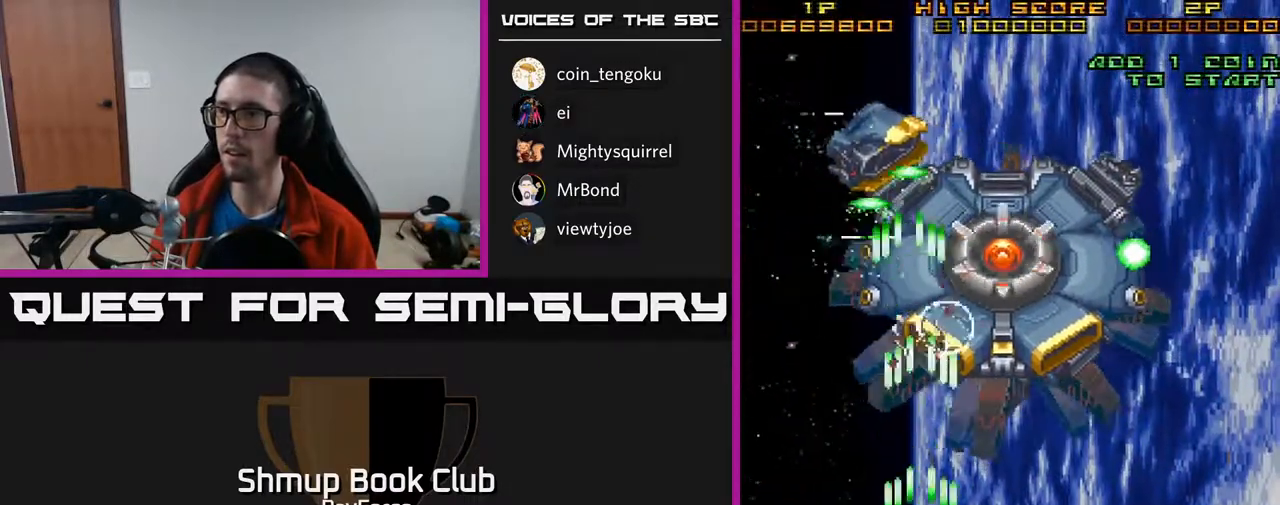
{"buttons": ["DPAD_UP", "DPAD_LEFT"], "right_stick": "center"}